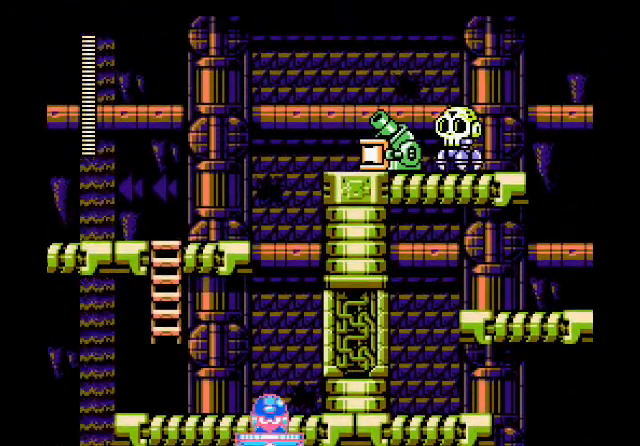
Gameplay with a controller (Nintendo layout); each line is a JSON object with the inputs held at the frame after it. "events" lists button and stick changes between this image and that frame as [ms after this image, input, new state], when the widget could be followed in between. Not read: DPAD_UP L3 R1 R3 SELECT START X Y.
{"buttons": ["DPAD_RIGHT"], "events": [[500, "DPAD_RIGHT", "down"]]}
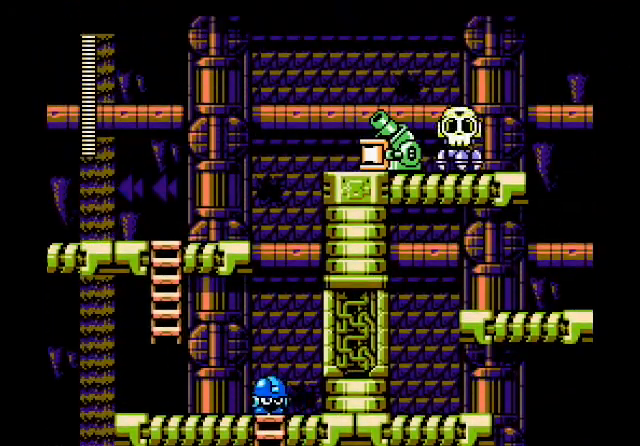
{"buttons": [], "events": [[467, "DPAD_RIGHT", "up"]]}
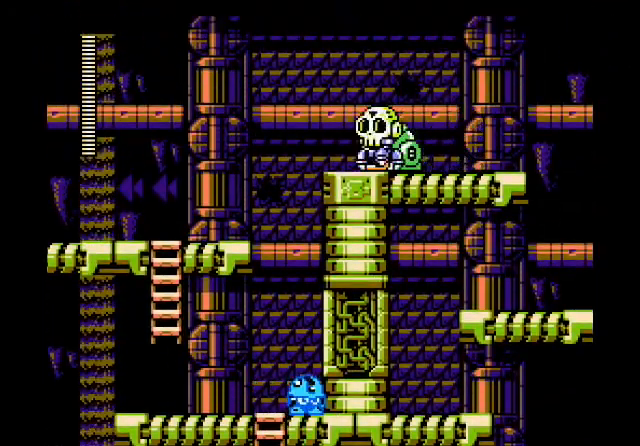
{"buttons": [], "events": [[166, "DPAD_LEFT", "down"], [233, "DPAD_LEFT", "up"]]}
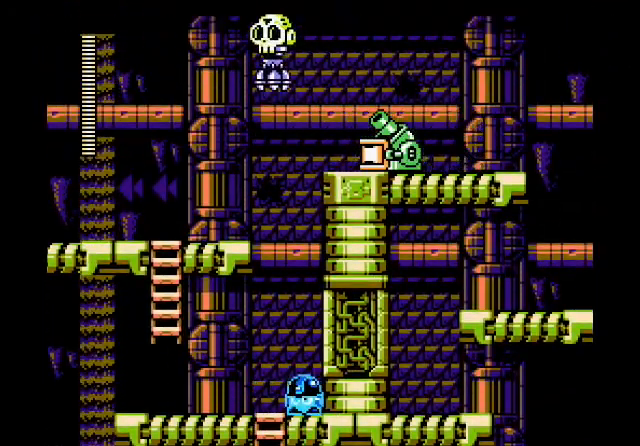
{"buttons": ["B", "DPAD_LEFT"], "events": [[267, "B", "down"], [501, "DPAD_LEFT", "down"]]}
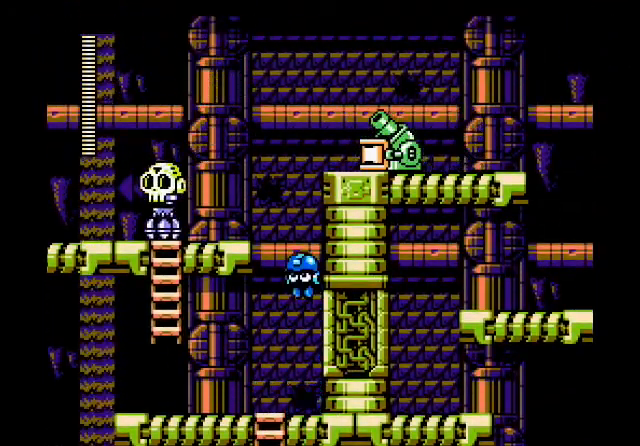
{"buttons": ["DPAD_LEFT"], "events": [[200, "B", "up"], [233, "DPAD_LEFT", "up"], [400, "DPAD_LEFT", "down"]]}
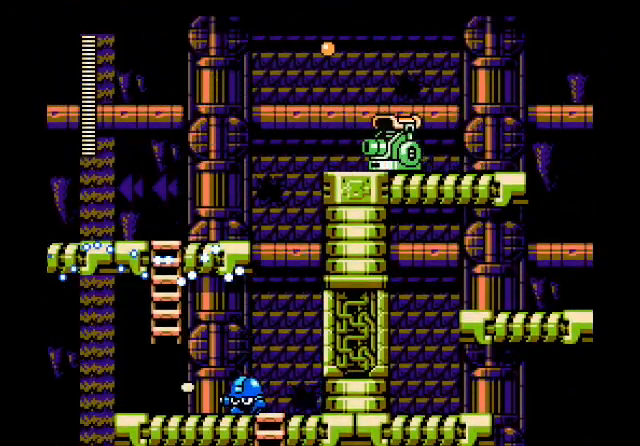
{"buttons": ["DPAD_LEFT"], "events": [[134, "DPAD_LEFT", "up"], [400, "DPAD_LEFT", "down"]]}